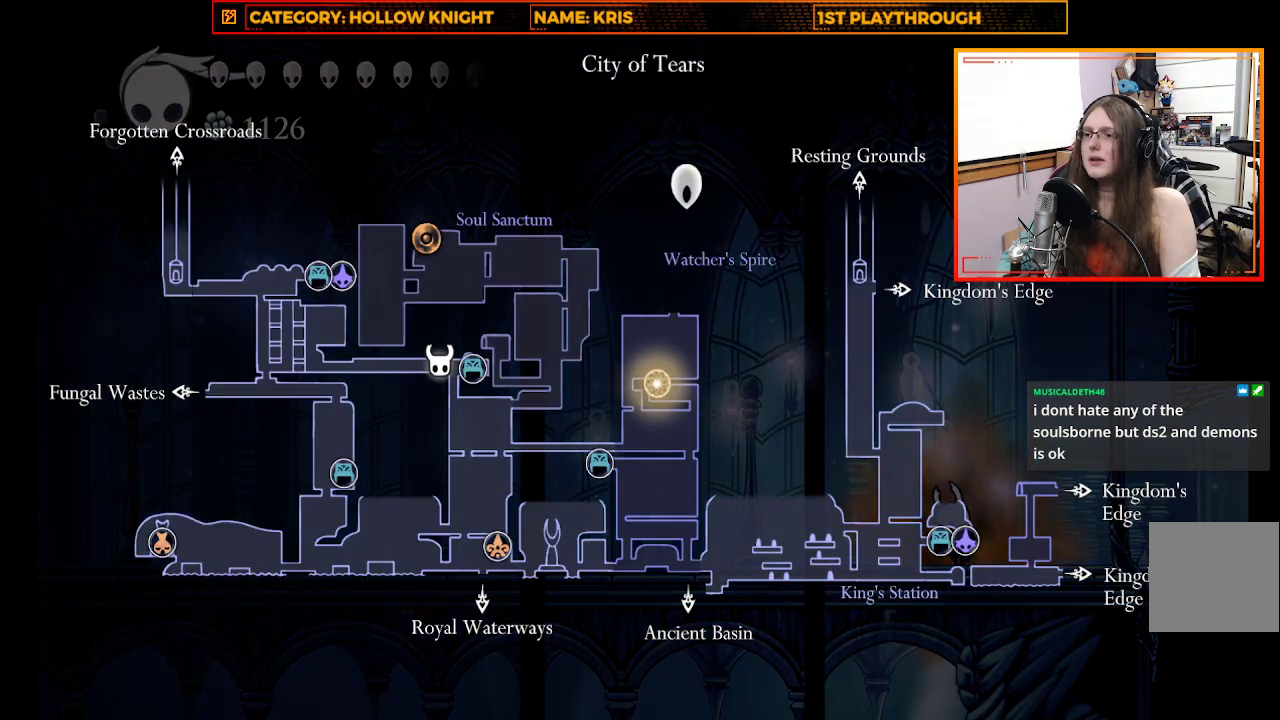
Gameplay with a controller (Xbox layout); each line is a JSON object with the inputs held at the frame after it. "events" lists button and stick changes between this image and that frame as [ms after this image, input, new state], when the widget could be followed in between.
{"buttons": ["L1"], "left_stick": "center", "right_stick": "center", "events": []}
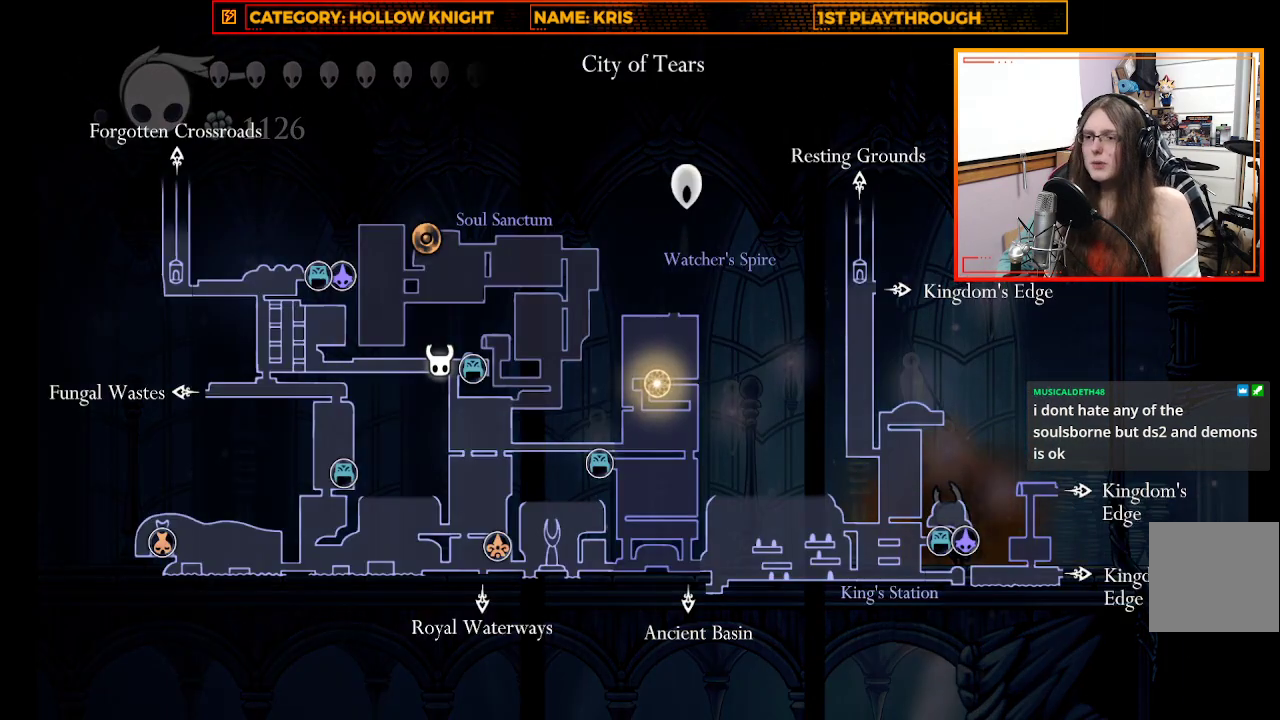
{"buttons": ["R2"], "left_stick": "left", "right_stick": "center", "events": [[133, "left_stick", "up-left"], [167, "L1", "up"], [300, "left_stick", "left"], [467, "R2", "down"]]}
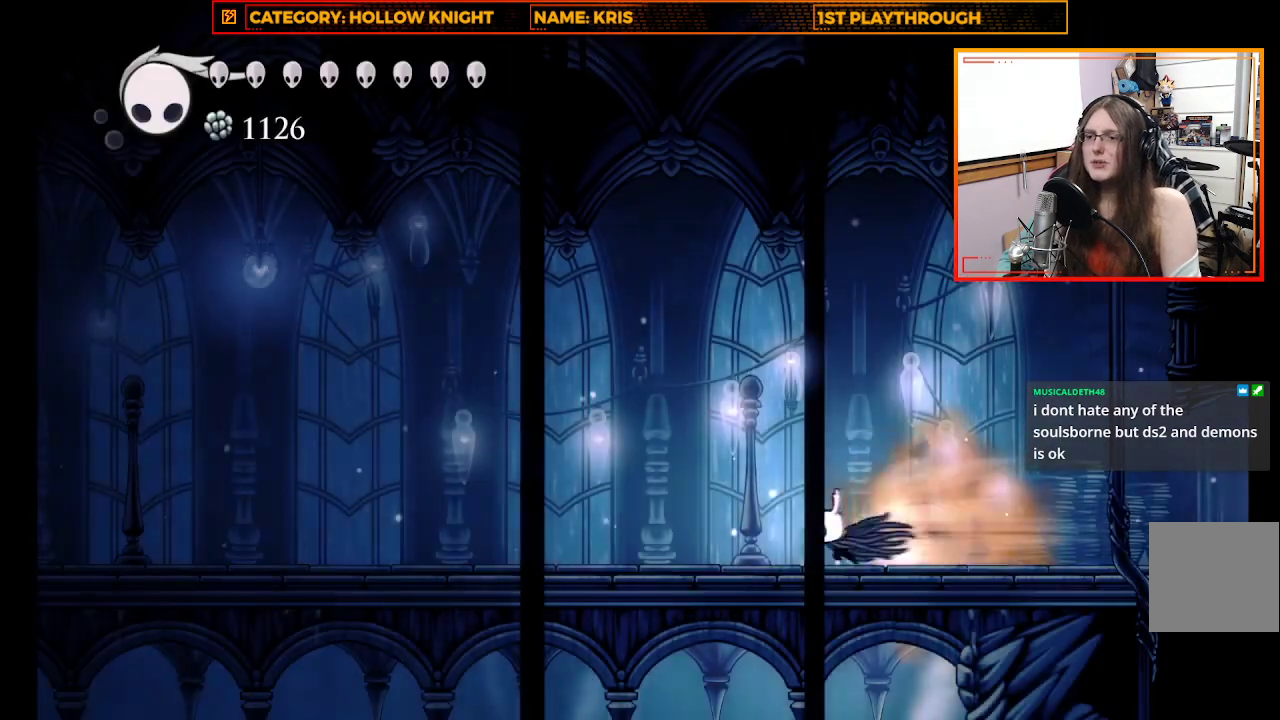
{"buttons": ["R2"], "left_stick": "left", "right_stick": "center", "events": [[200, "R2", "up"], [433, "R2", "down"]]}
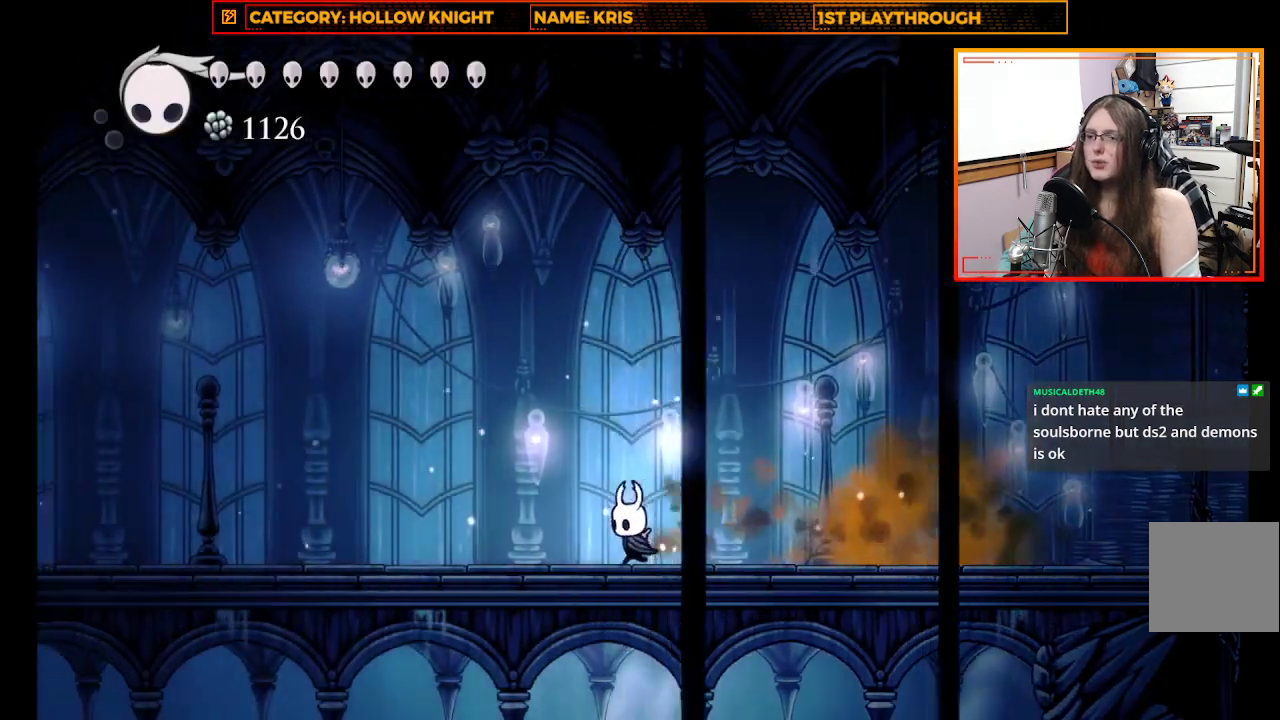
{"buttons": [], "left_stick": "left", "right_stick": "center", "events": [[167, "R2", "up"]]}
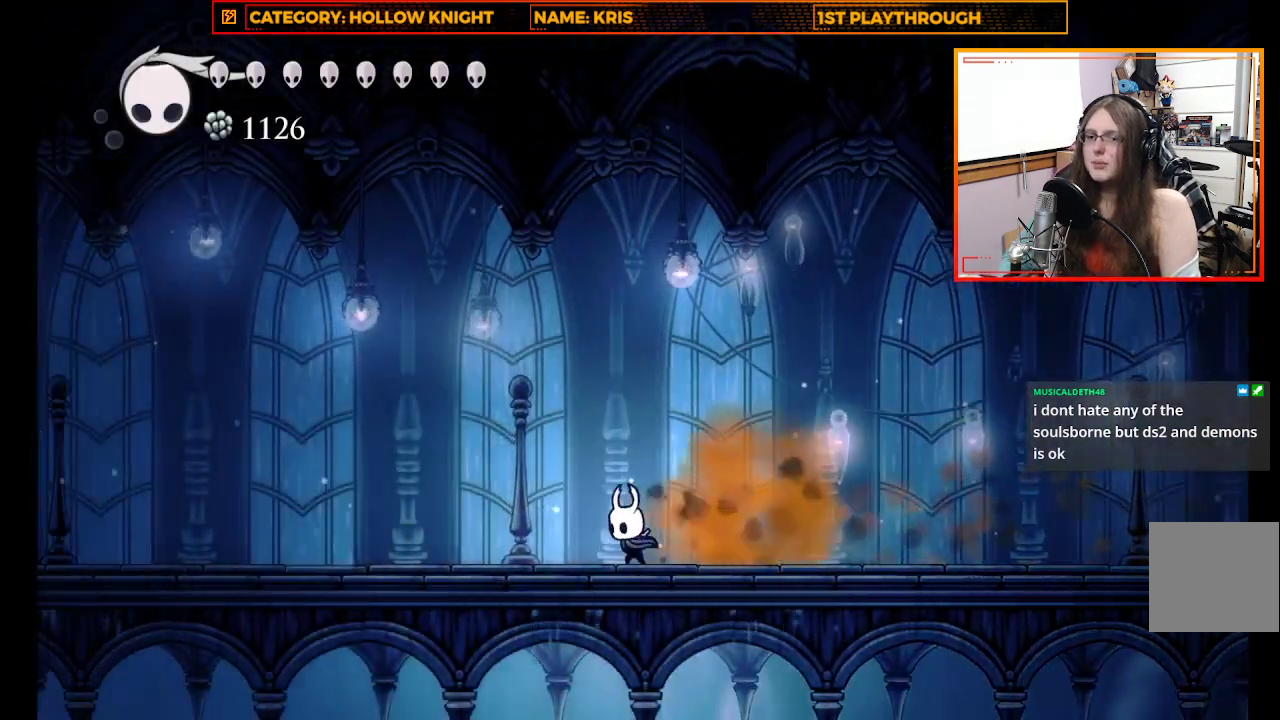
{"buttons": [], "left_stick": "left", "right_stick": "center", "events": [[100, "R2", "down"], [267, "R2", "up"]]}
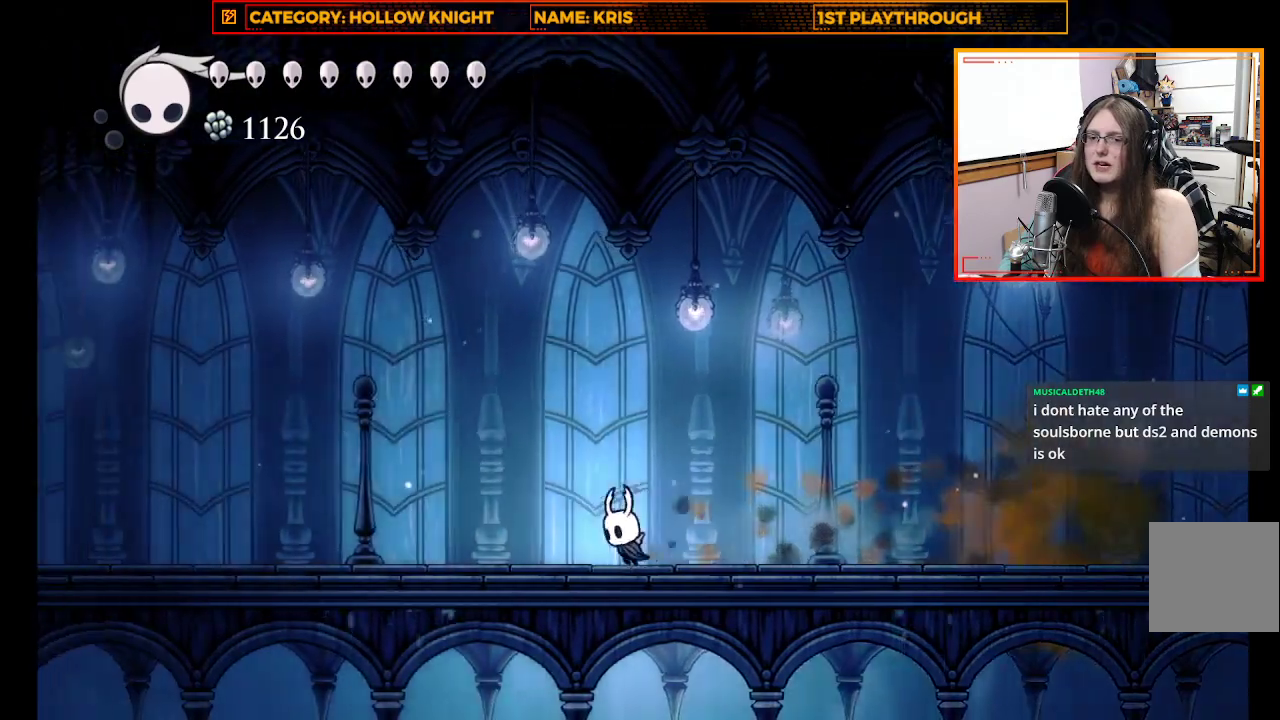
{"buttons": [], "left_stick": "left", "right_stick": "center", "events": [[200, "R2", "down"], [367, "R2", "up"]]}
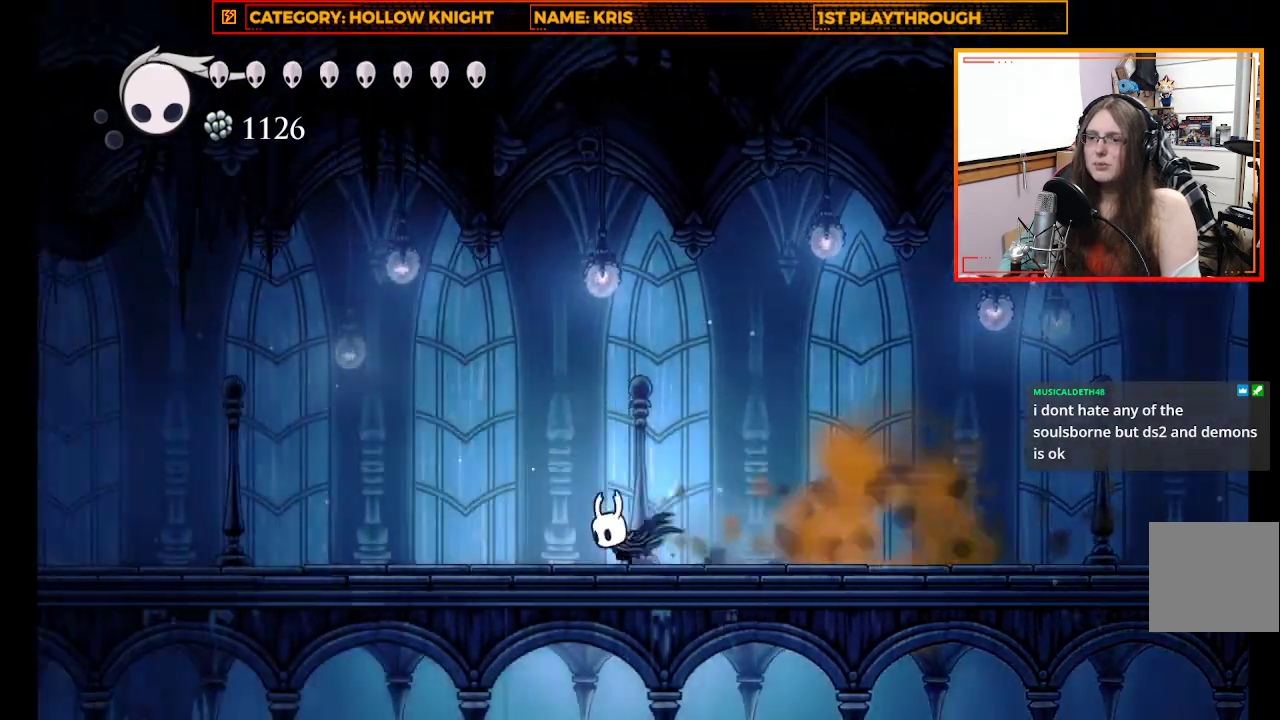
{"buttons": [], "left_stick": "left", "right_stick": "center", "events": [[200, "R2", "down"], [400, "R2", "up"]]}
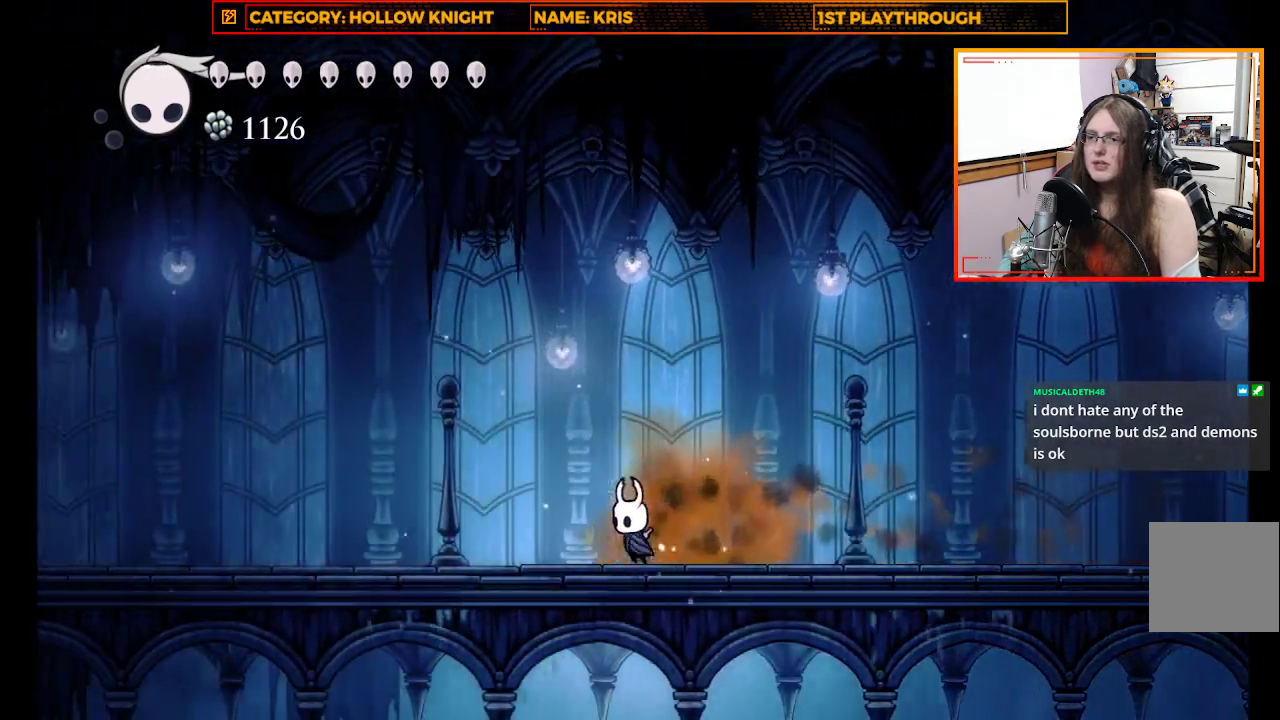
{"buttons": ["R2"], "left_stick": "left", "right_stick": "center", "events": [[67, "X", "down"], [233, "X", "up"], [433, "R2", "down"]]}
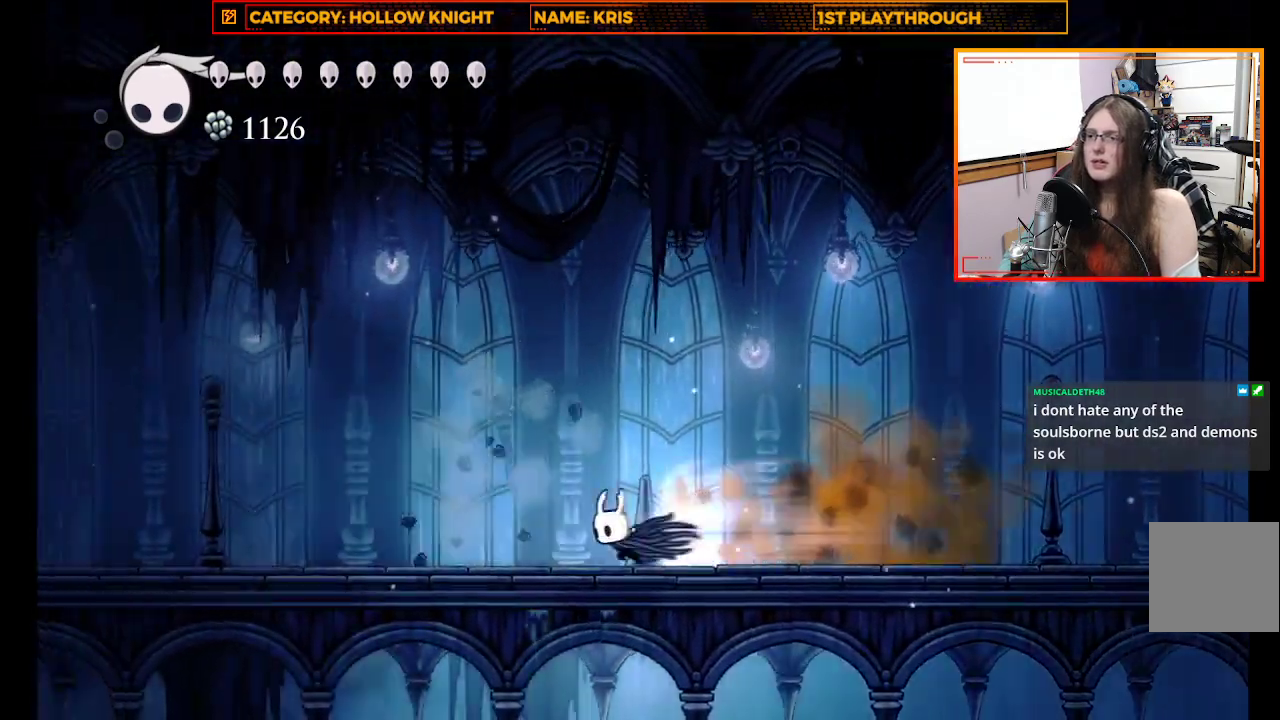
{"buttons": ["R2"], "left_stick": "left", "right_stick": "center", "events": []}
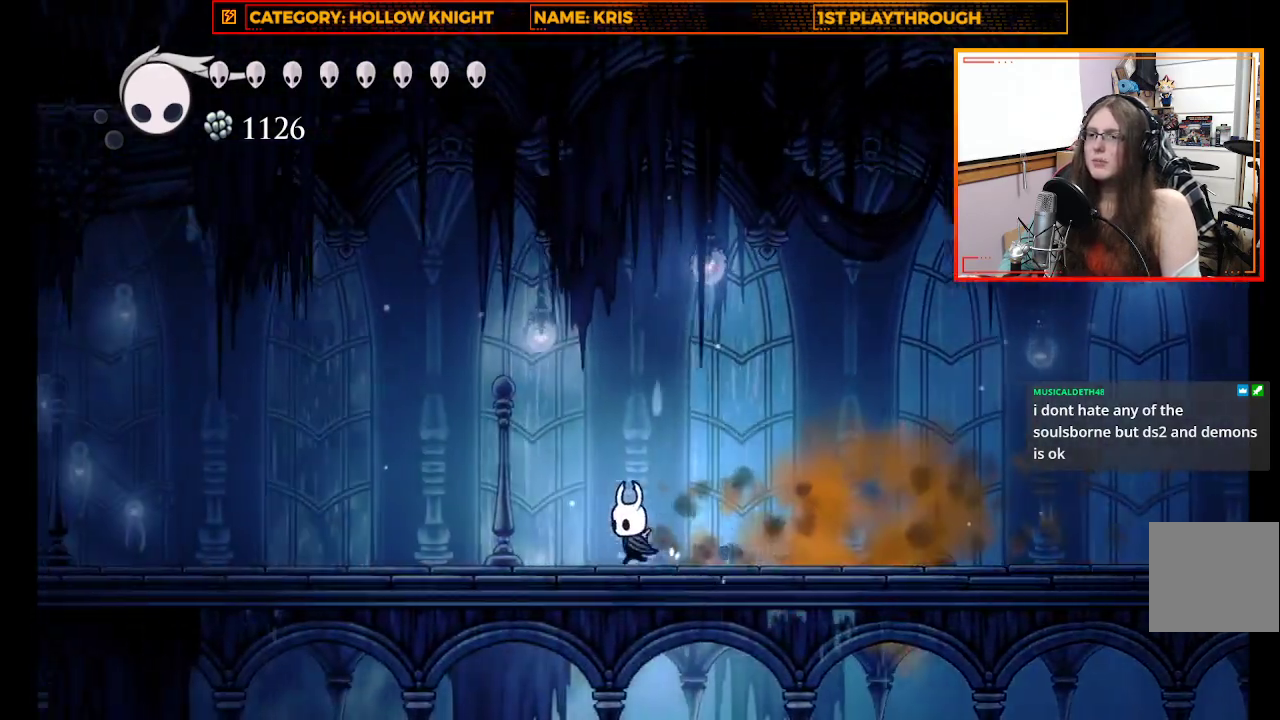
{"buttons": [], "left_stick": "left", "right_stick": "center", "events": [[33, "X", "down"], [333, "X", "up"], [367, "R2", "up"]]}
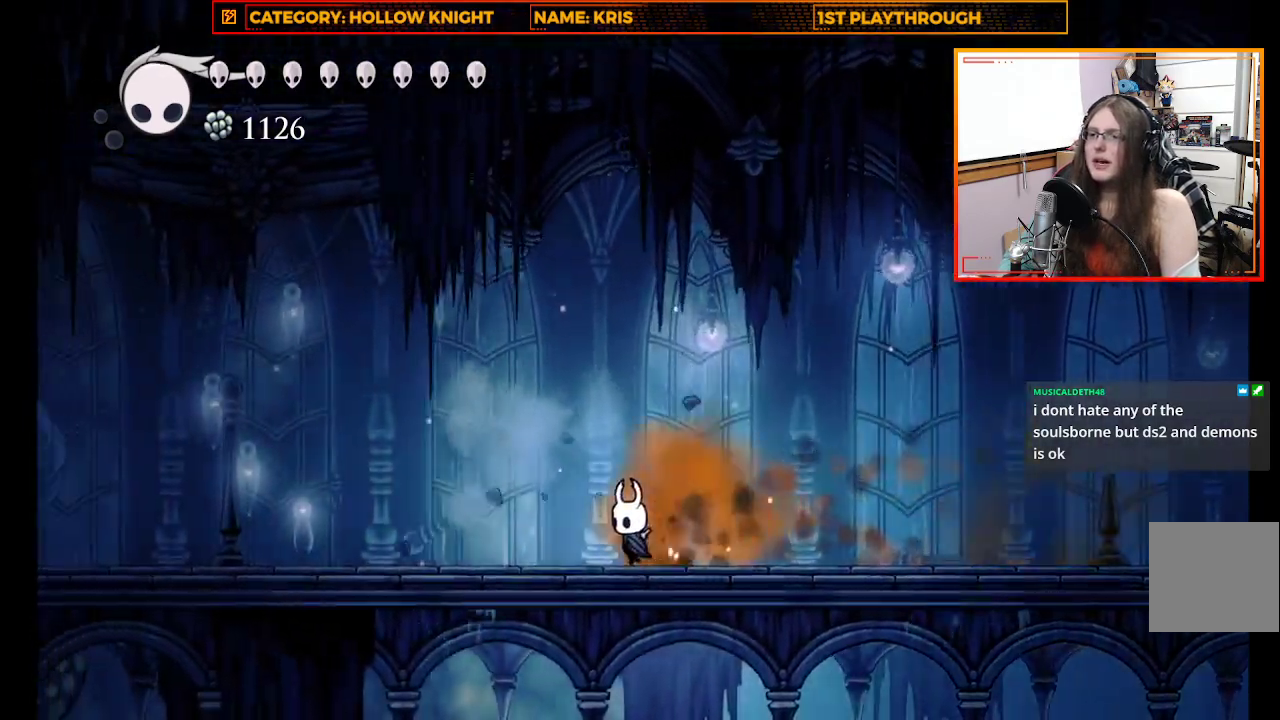
{"buttons": ["R2"], "left_stick": "left", "right_stick": "center", "events": [[33, "R2", "down"]]}
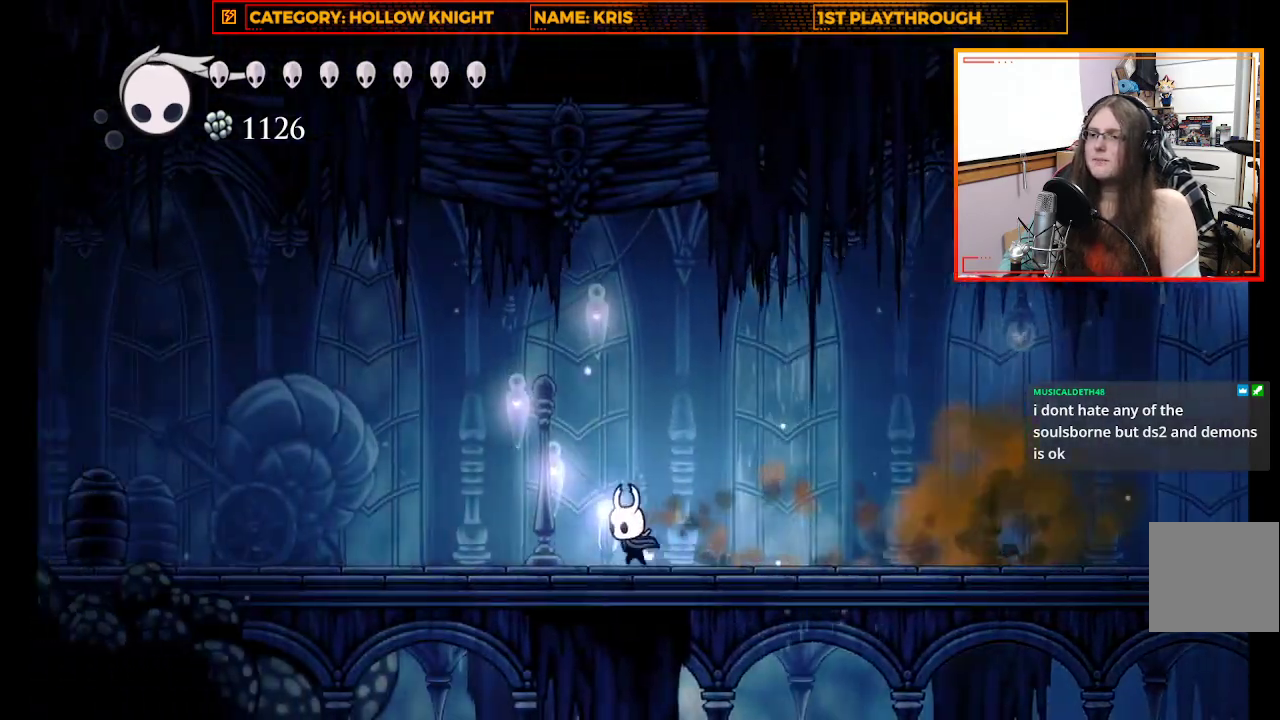
{"buttons": ["X"], "left_stick": "left", "right_stick": "center", "events": [[33, "X", "down"], [167, "X", "up"], [300, "R2", "up"], [500, "X", "down"]]}
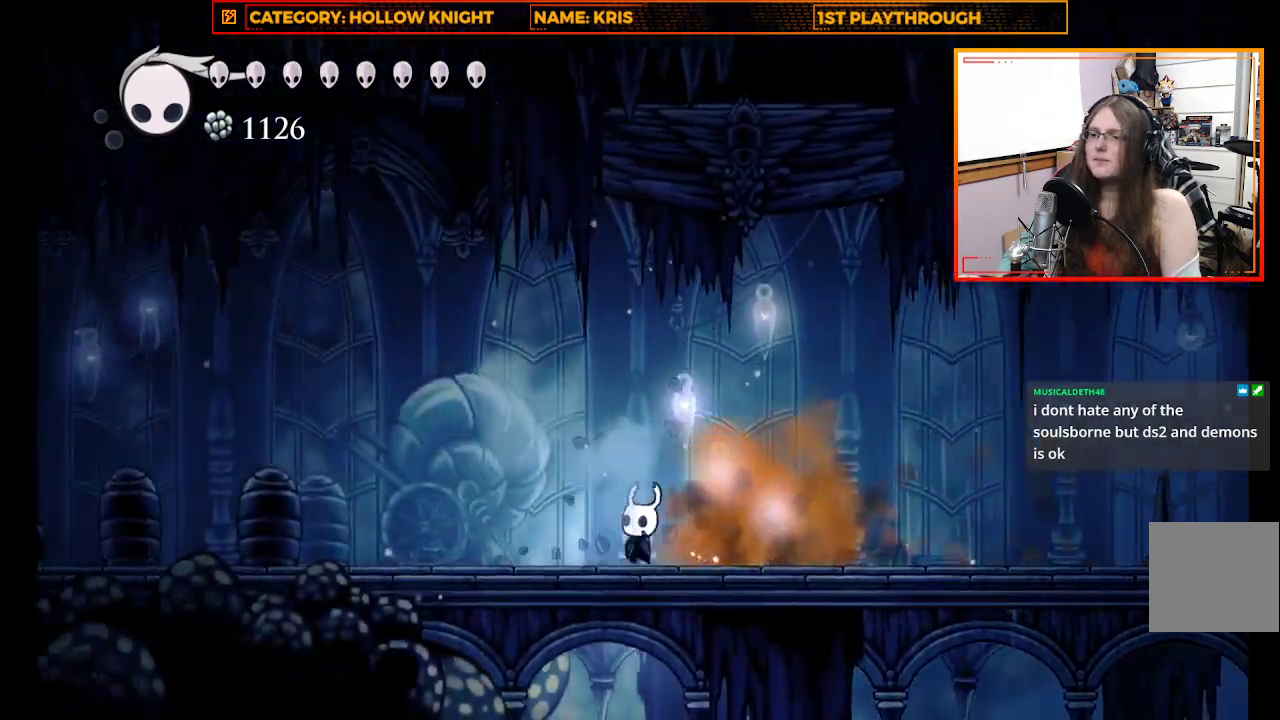
{"buttons": [], "left_stick": "left", "right_stick": "center", "events": [[267, "X", "up"]]}
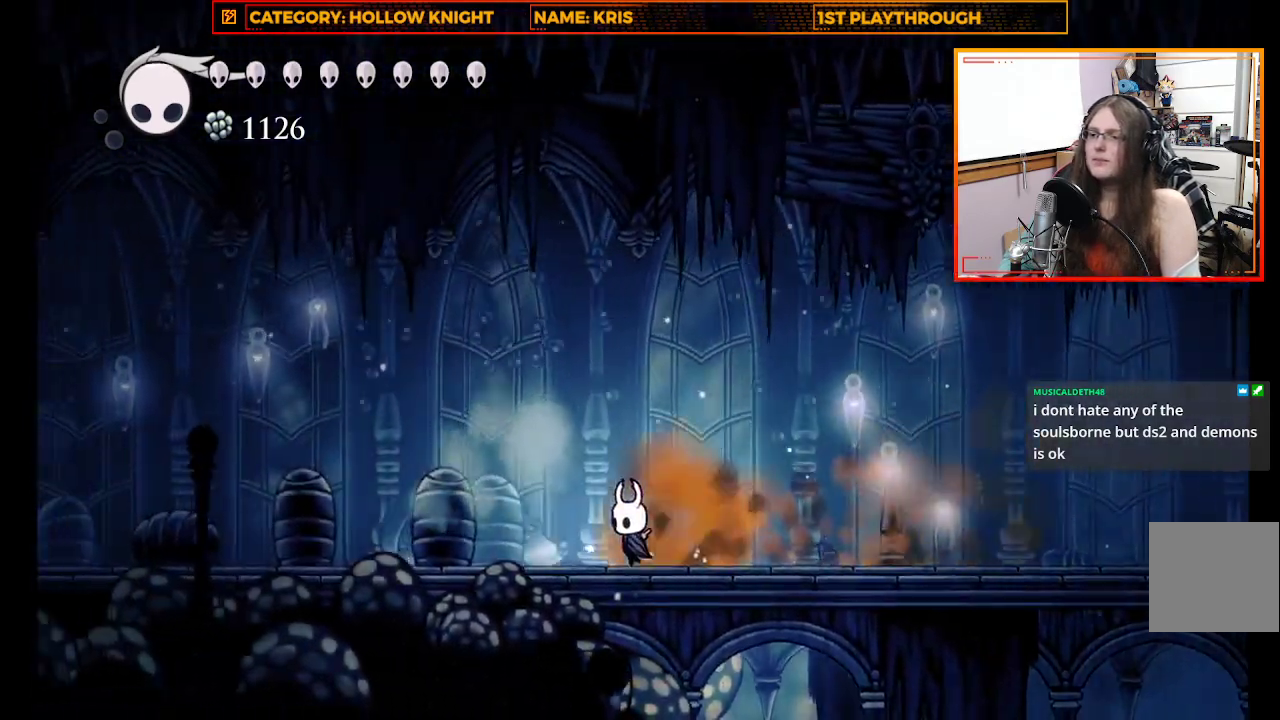
{"buttons": [], "left_stick": "left", "right_stick": "center", "events": [[33, "X", "down"], [267, "X", "up"]]}
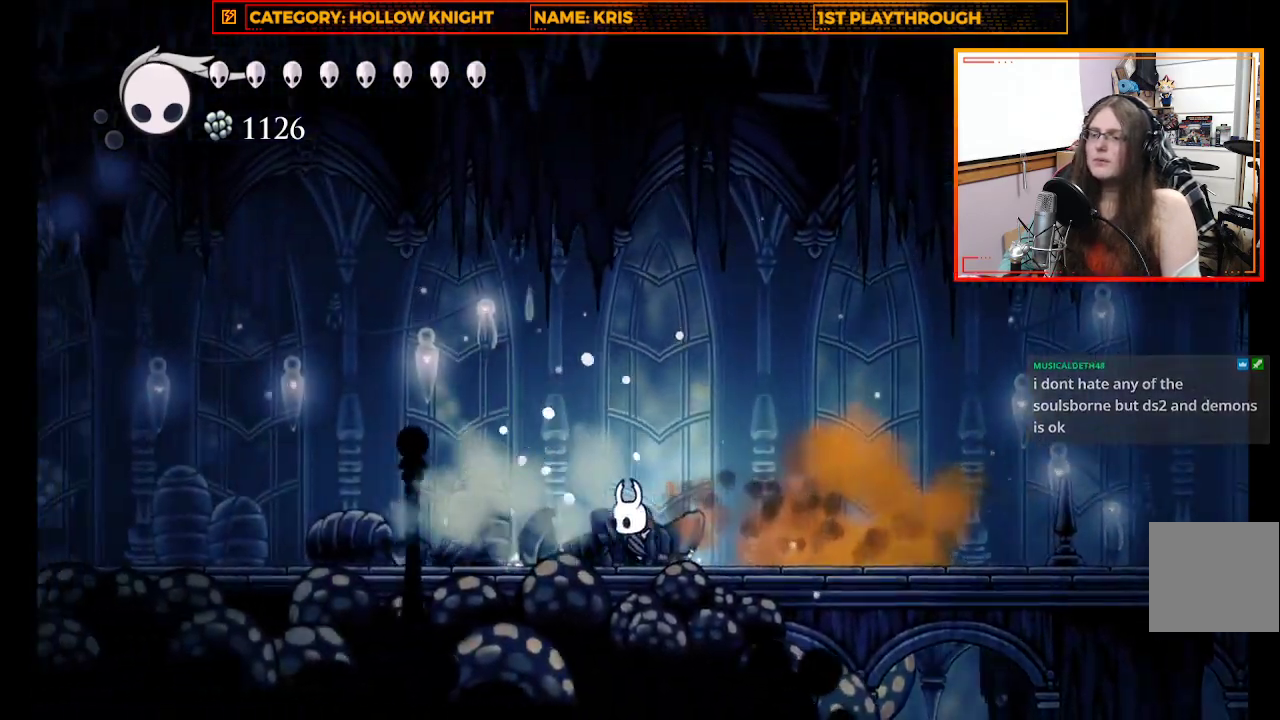
{"buttons": [], "left_stick": "left", "right_stick": "center", "events": [[33, "X", "down"], [233, "X", "up"]]}
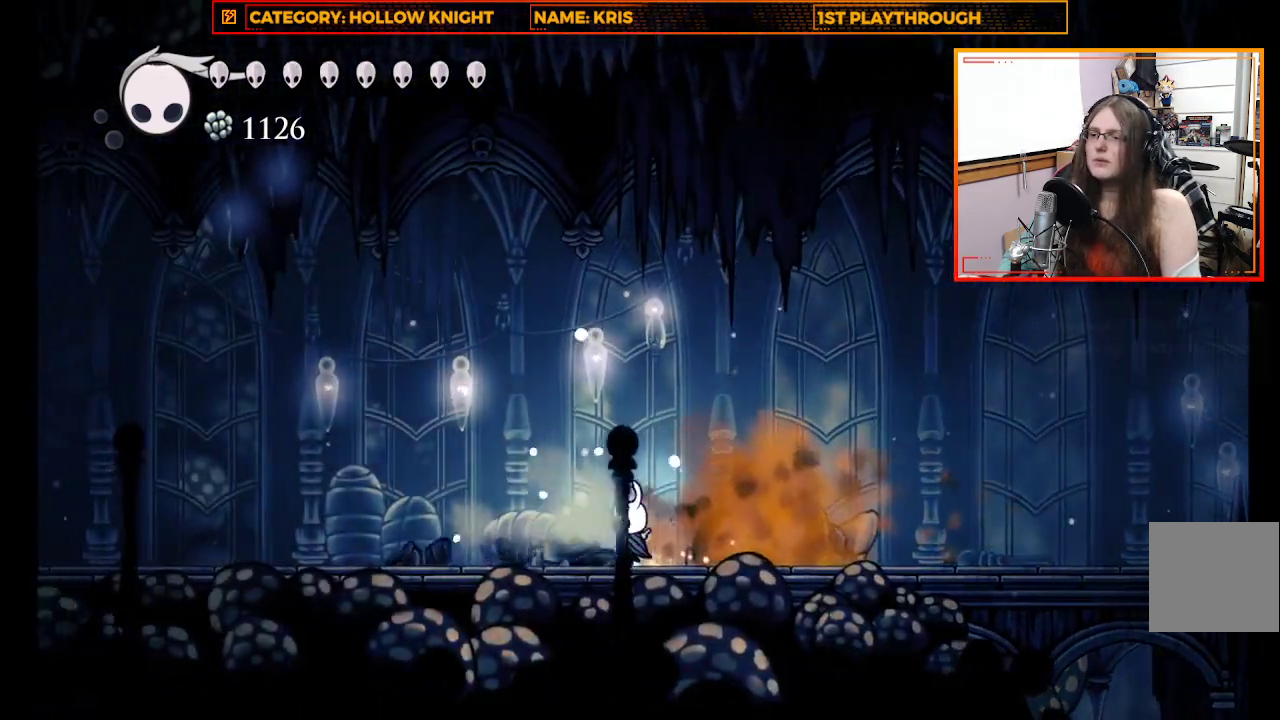
{"buttons": [], "left_stick": "left", "right_stick": "center", "events": [[100, "X", "down"], [300, "X", "up"]]}
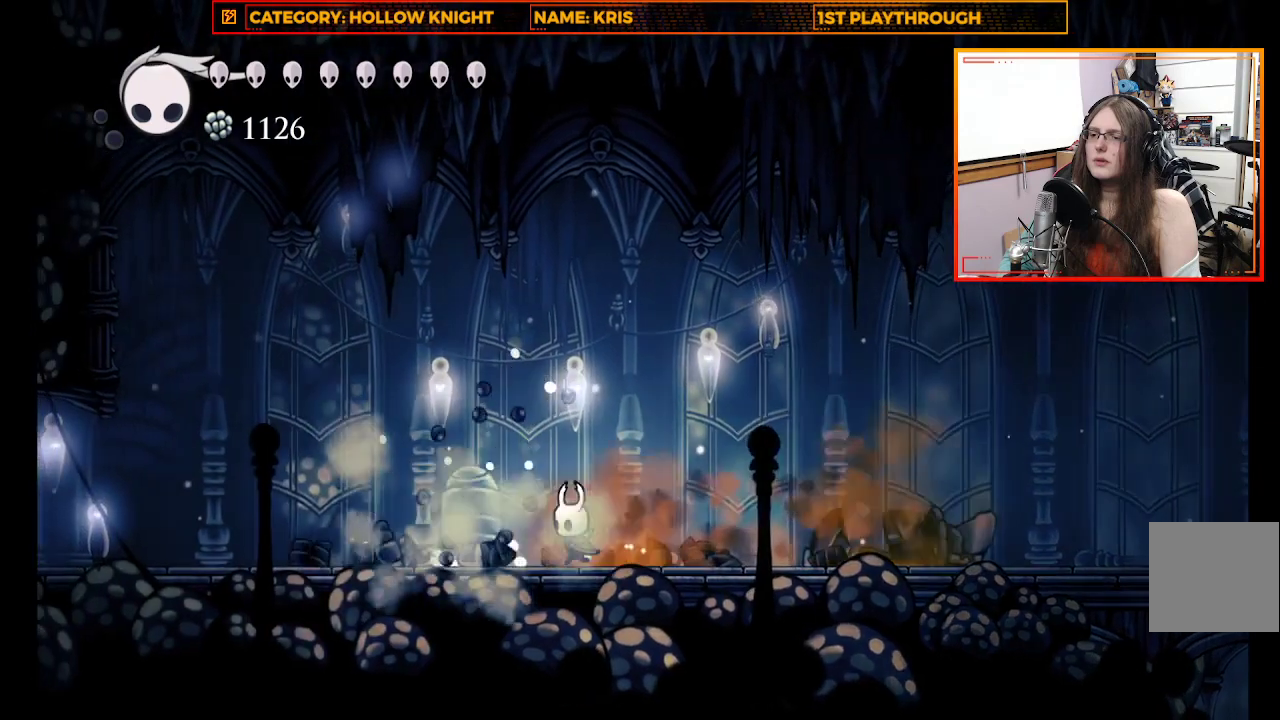
{"buttons": [], "left_stick": "left", "right_stick": "center", "events": [[67, "X", "down"], [233, "X", "up"]]}
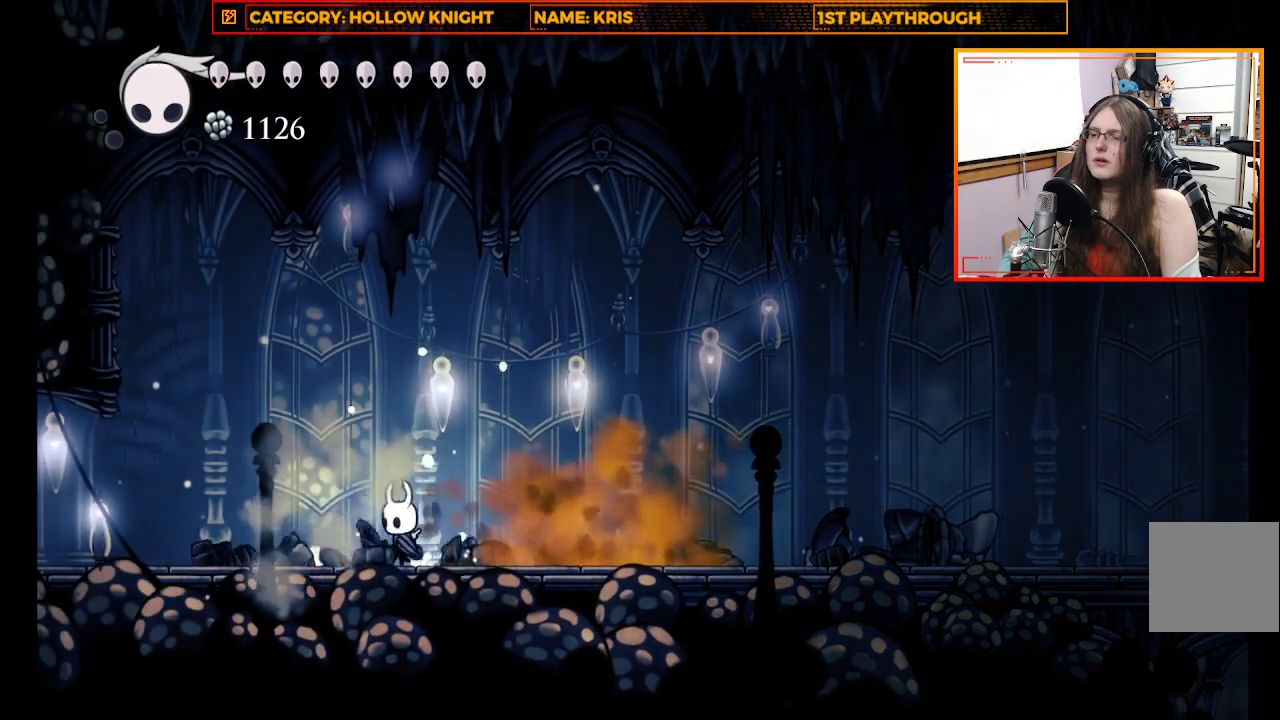
{"buttons": [], "left_stick": "left", "right_stick": "center", "events": []}
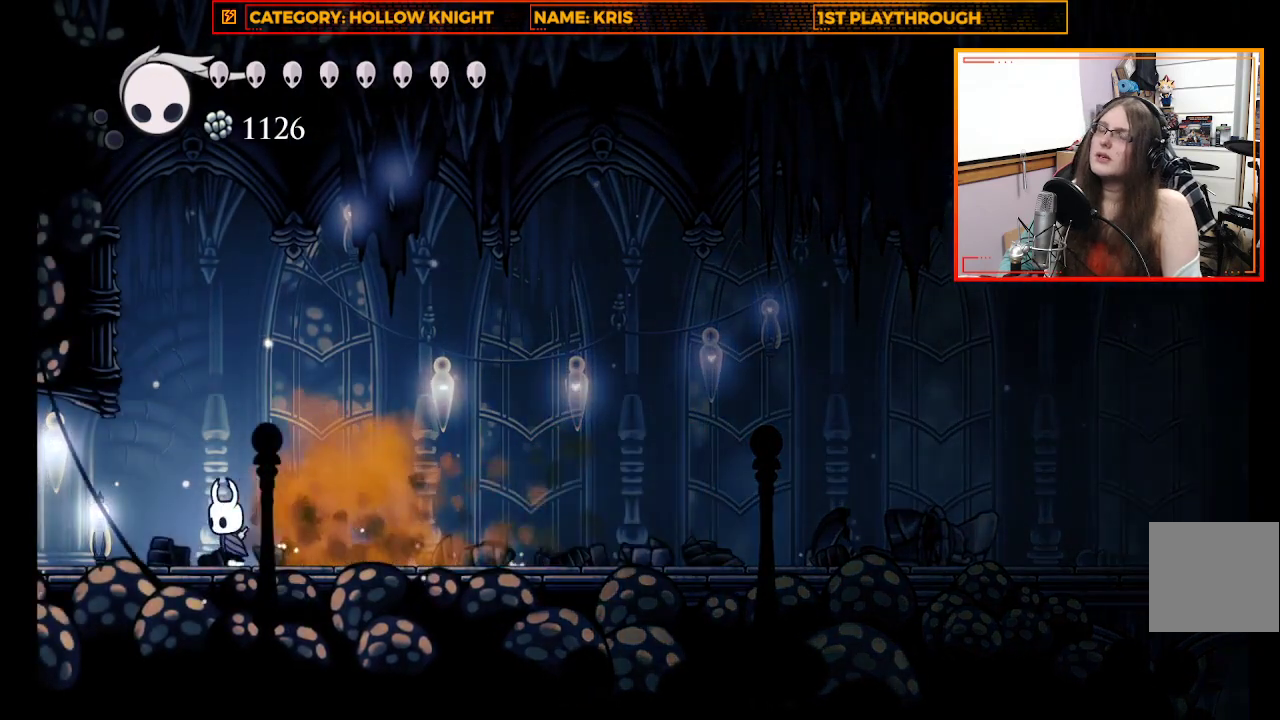
{"buttons": [], "left_stick": "left", "right_stick": "center", "events": []}
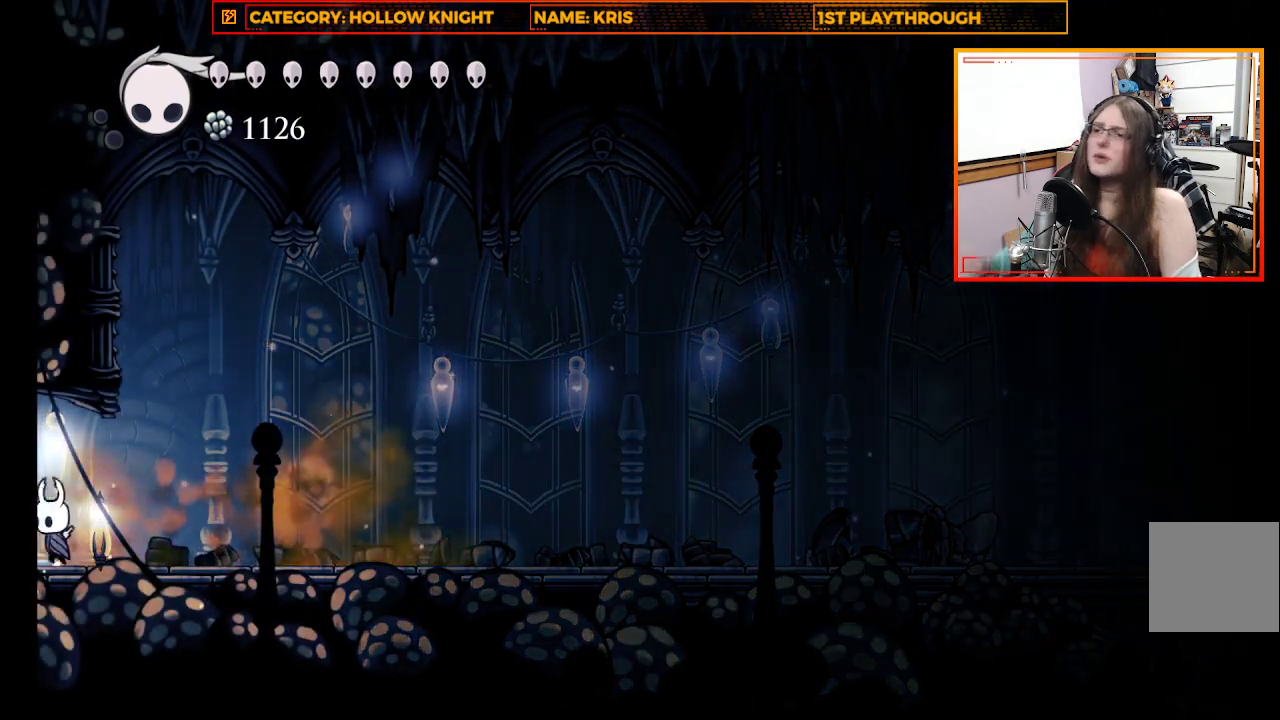
{"buttons": [], "left_stick": "left", "right_stick": "center", "events": []}
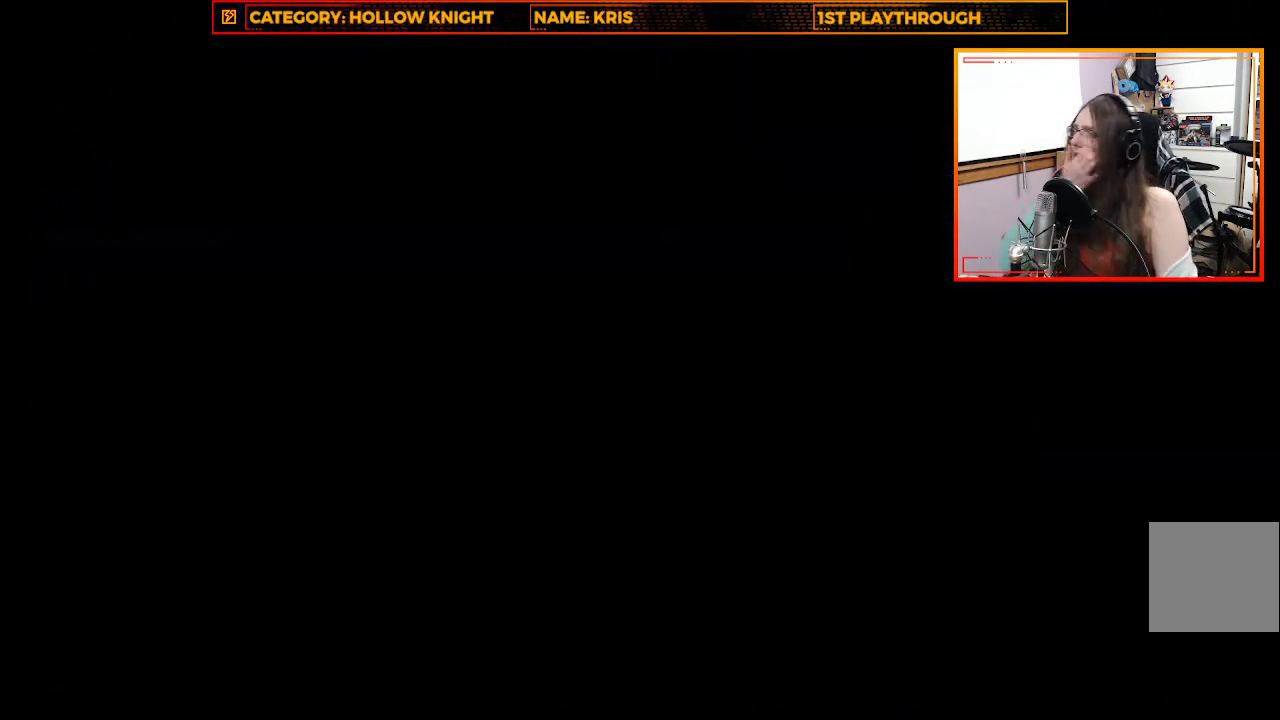
{"buttons": [], "left_stick": "up-left", "right_stick": "center", "events": [[333, "left_stick", "up-left"]]}